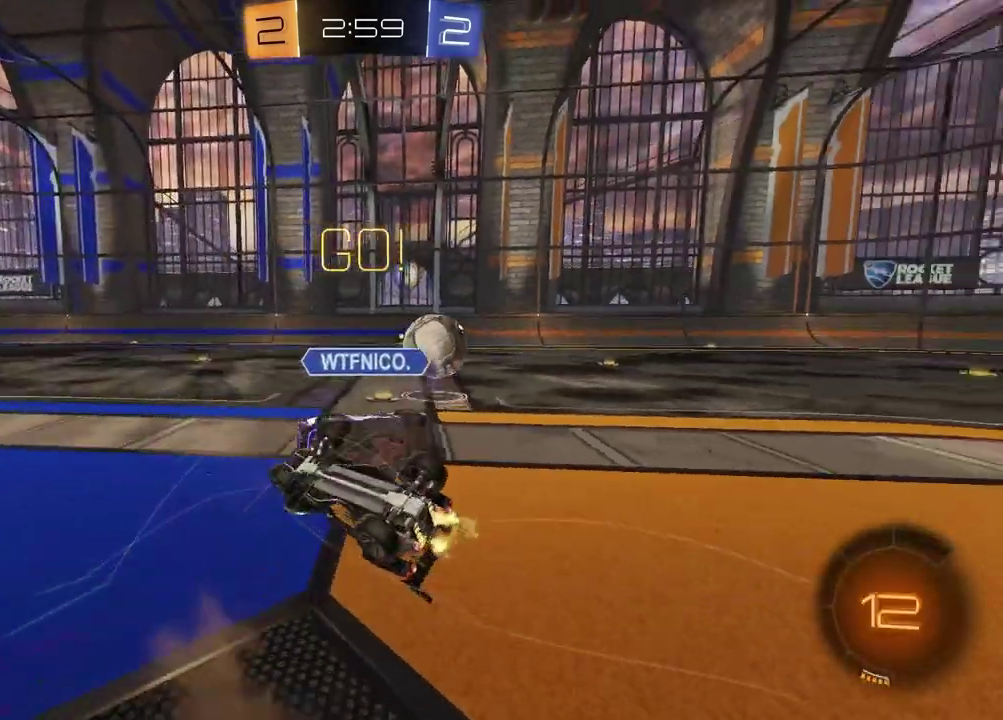
Gameplay with a controller (PlayStation layout); each line is a JSON object with the inputs held at the frame after it. "events" lists button and stick changes between this image and that frame as [ms after this image, input, new state], when the widget could be followed in between.
{"buttons": ["R2"], "left_stick": "center", "right_stick": "center", "events": [[83, "left_stick", "left"], [183, "left_stick", "up-left"], [317, "left_stick", "up"], [383, "SQUARE", "up"], [483, "left_stick", "center"]]}
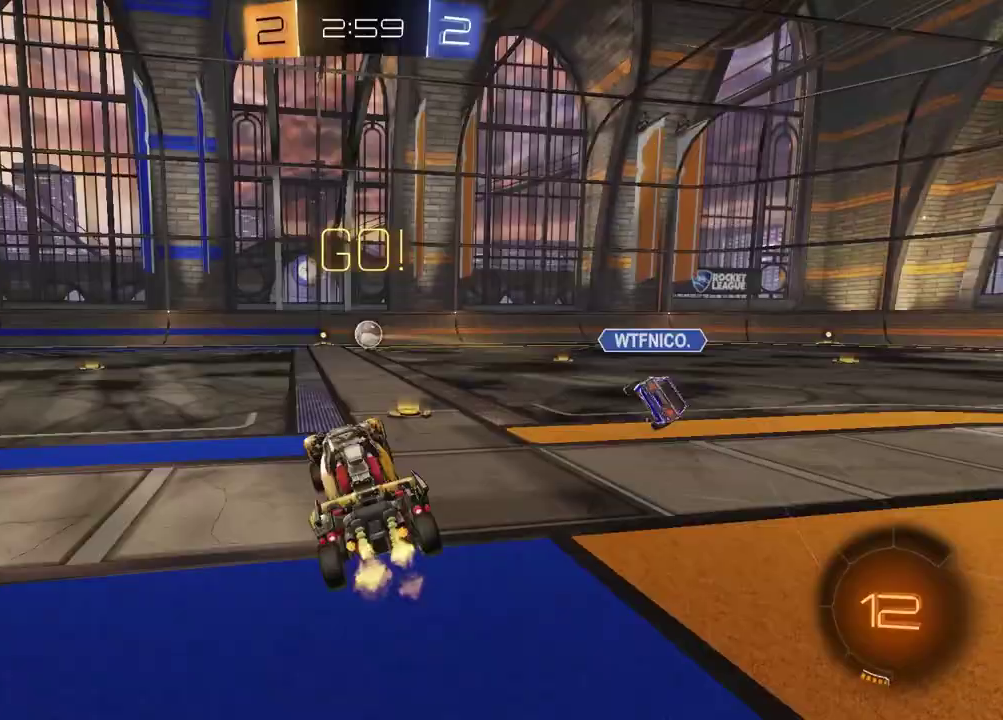
{"buttons": ["R2"], "left_stick": "up-right", "right_stick": "center", "events": [[167, "left_stick", "up-right"], [217, "left_stick", "down-left"], [350, "left_stick", "up-right"]]}
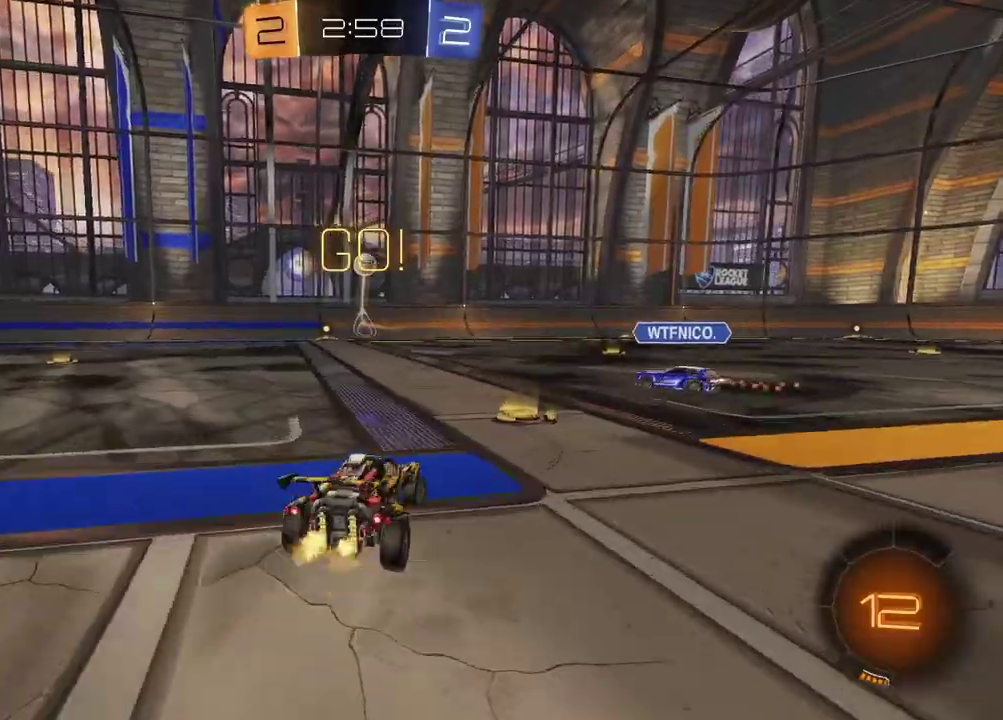
{"buttons": ["R2"], "left_stick": "center", "right_stick": "center", "events": [[333, "left_stick", "center"]]}
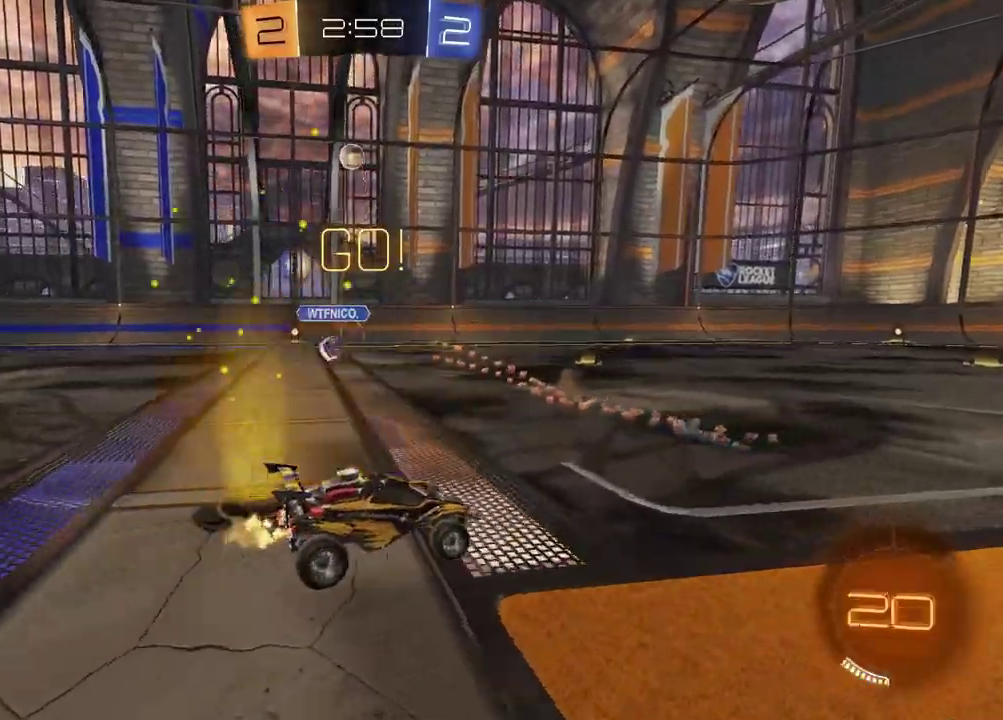
{"buttons": ["R2"], "left_stick": "center", "right_stick": "center", "events": [[217, "left_stick", "up-right"], [400, "left_stick", "center"]]}
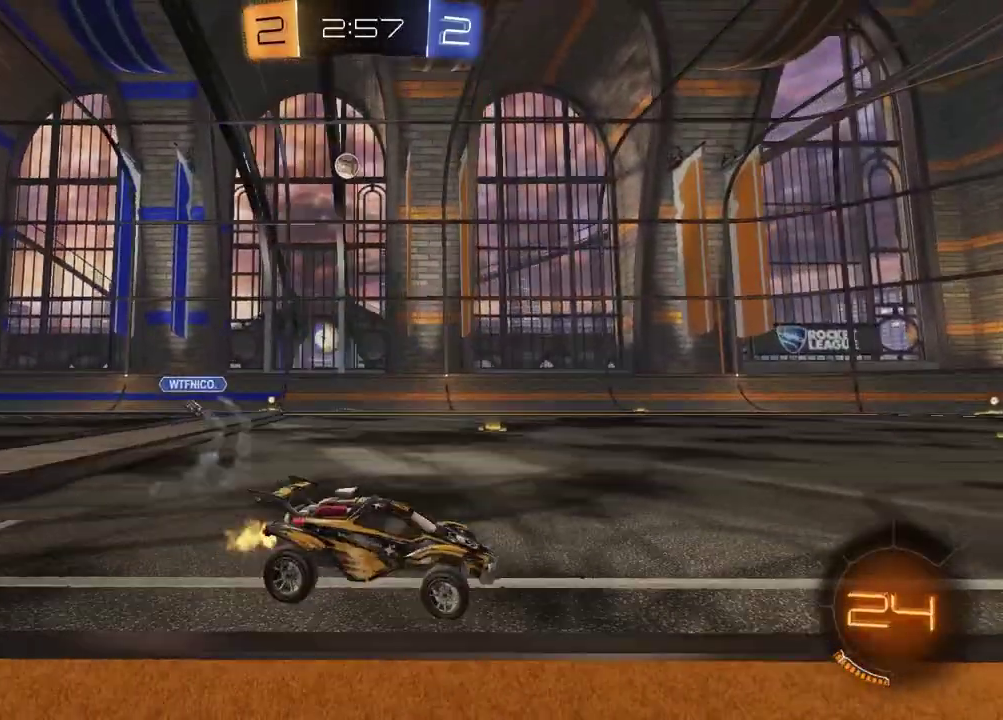
{"buttons": ["R2"], "left_stick": "center", "right_stick": "center", "events": [[117, "left_stick", "up-right"], [250, "left_stick", "center"], [317, "left_stick", "left"], [467, "left_stick", "center"]]}
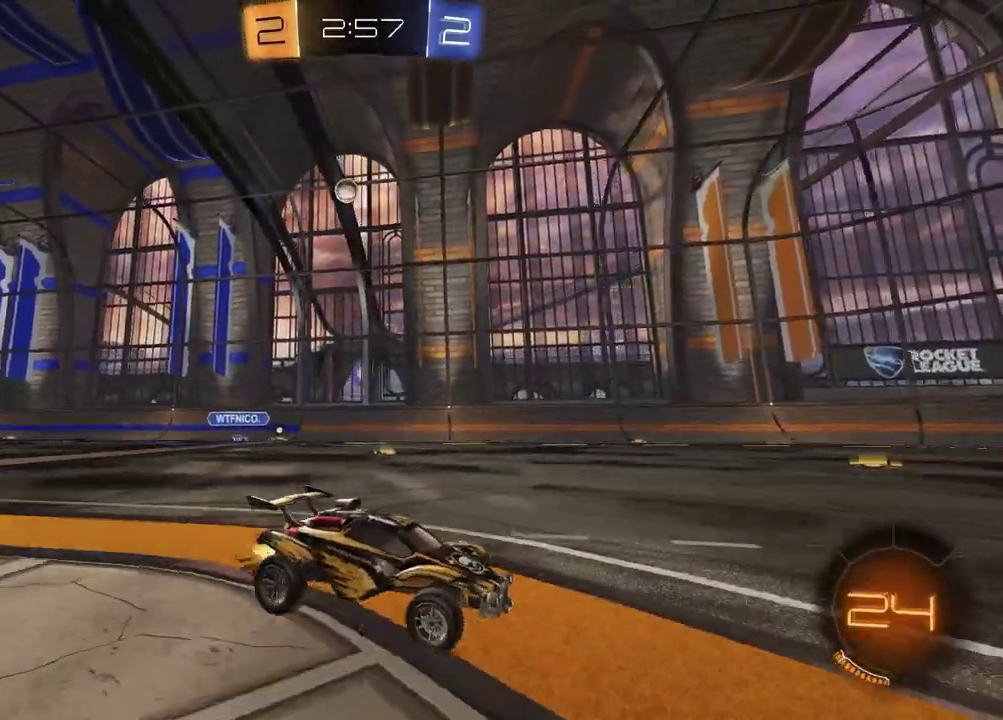
{"buttons": ["R2"], "left_stick": "left", "right_stick": "center", "events": [[67, "left_stick", "left"], [117, "L1", "down"], [283, "L1", "up"]]}
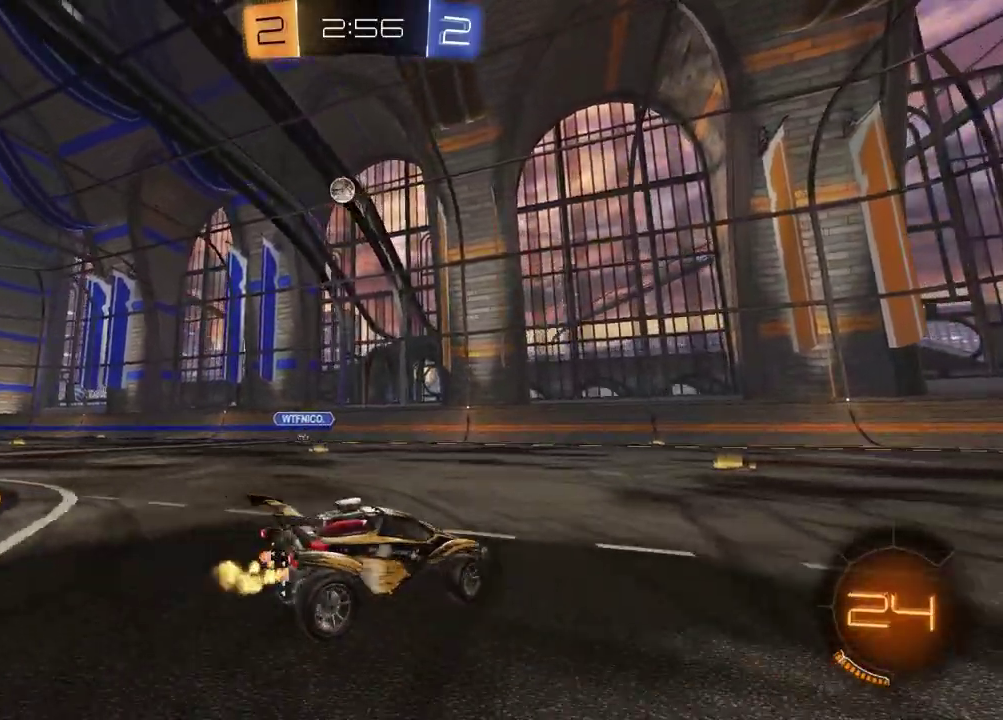
{"buttons": ["CROSS", "R2"], "left_stick": "down-left", "right_stick": "center", "events": [[450, "CROSS", "down"], [450, "left_stick", "down-left"]]}